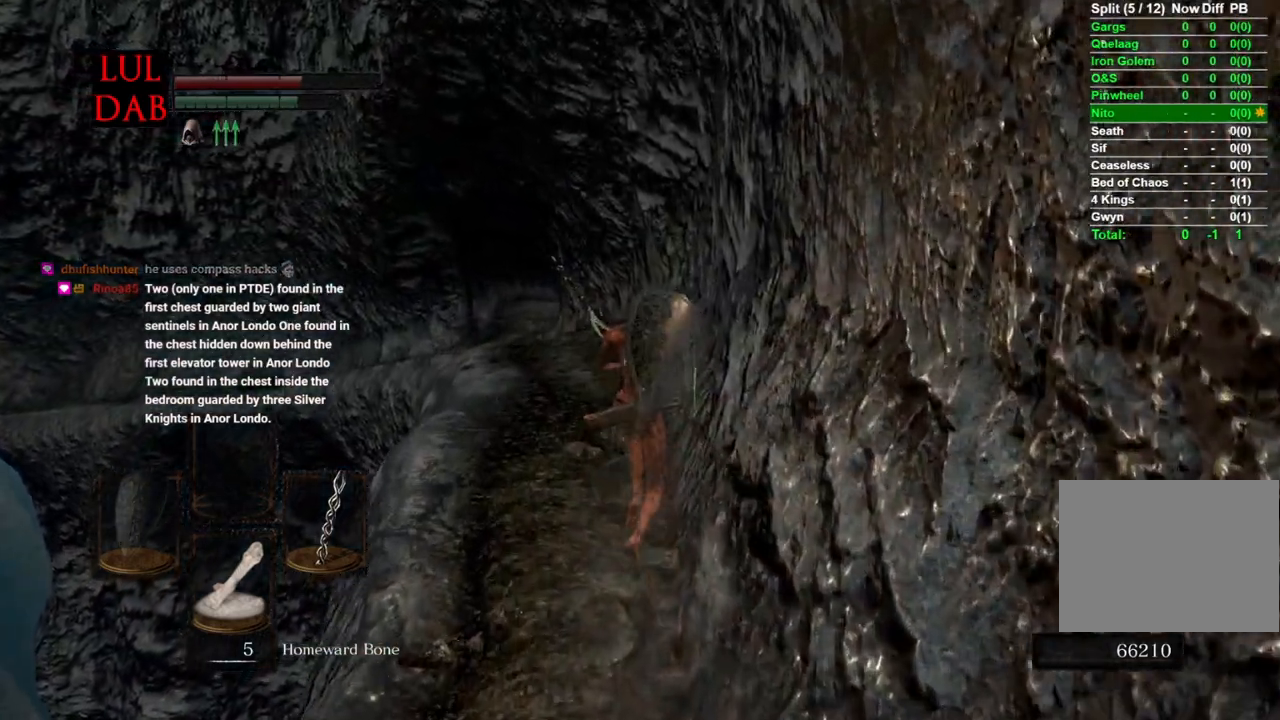
Gameplay with a controller (PlayStation layout); each line is a JSON object with the inputs held at the frame after it (dt_ms = milliseconds from this image to that frame). "events" lists button and stick changes between this image and that frame as [ms after this image, input, new state], when the widget could be followed in between.
{"dt_ms": 500, "buttons": ["CIRCLE"], "left_stick": "up", "right_stick": "center", "events": []}
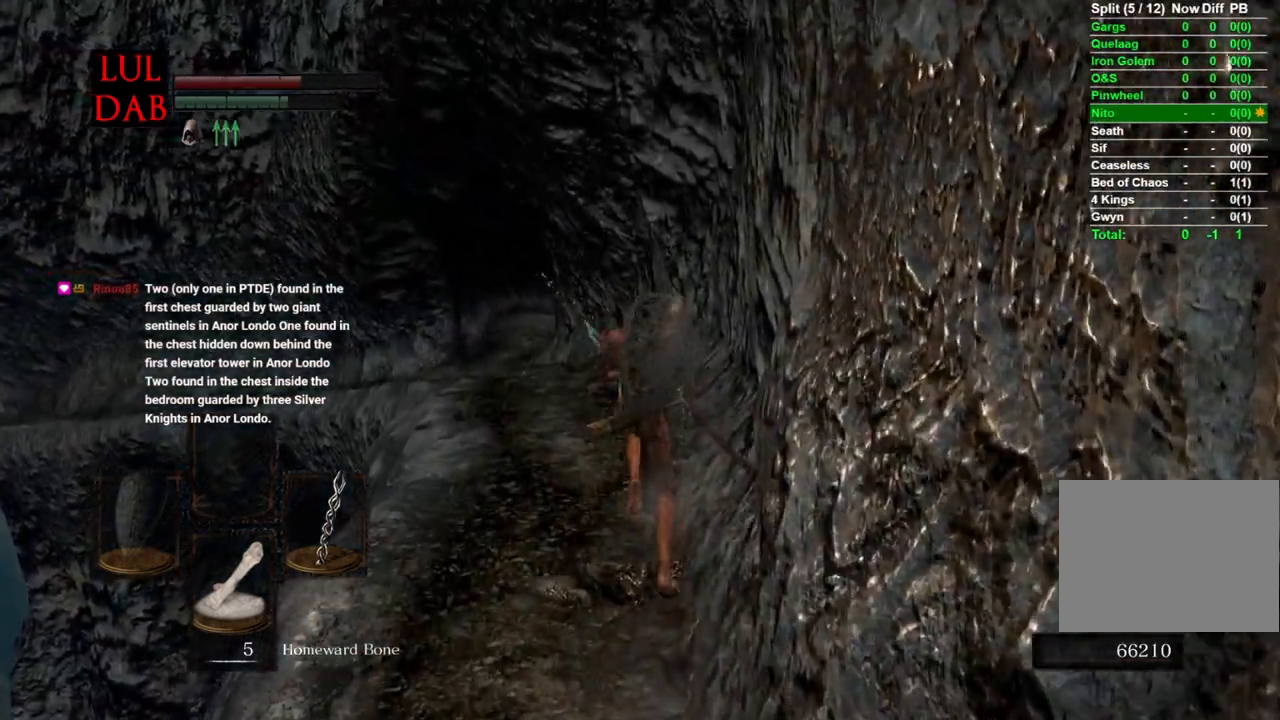
{"dt_ms": 500, "buttons": ["CIRCLE"], "left_stick": "up", "right_stick": "center", "events": [[267, "CIRCLE", "up"], [500, "CIRCLE", "down"]]}
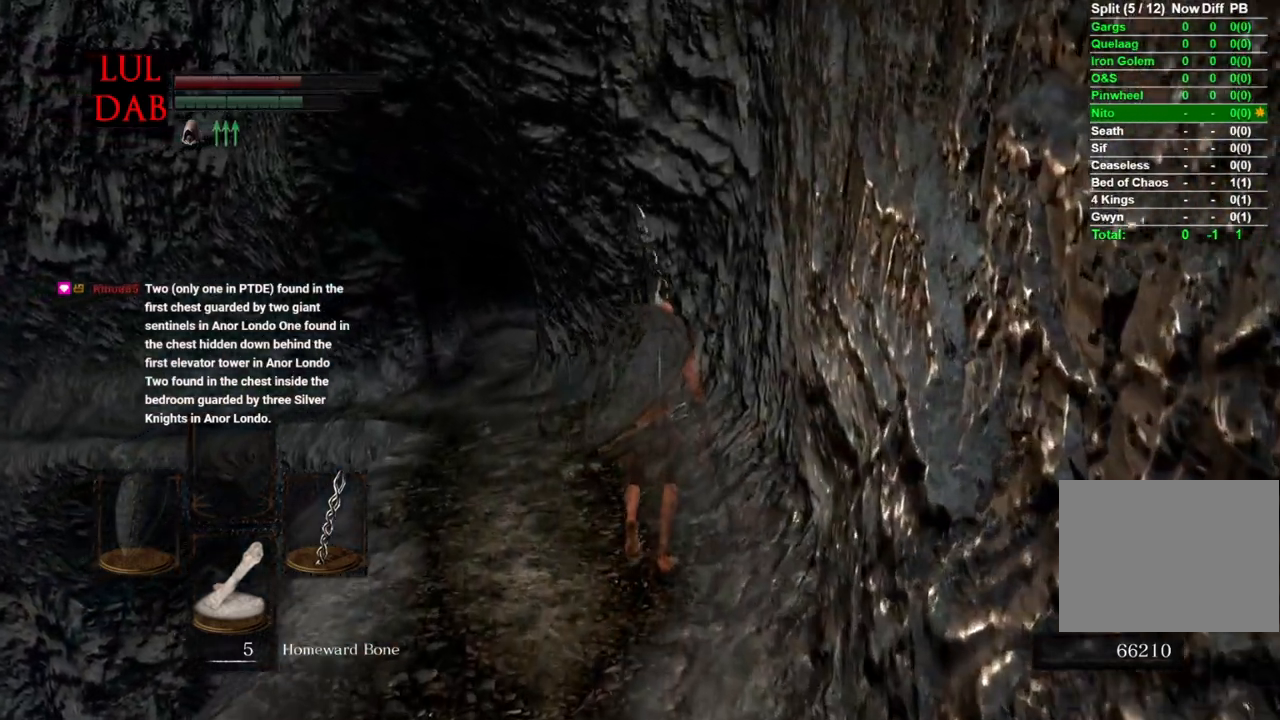
{"dt_ms": 500, "buttons": ["CIRCLE"], "left_stick": "up", "right_stick": "center", "events": []}
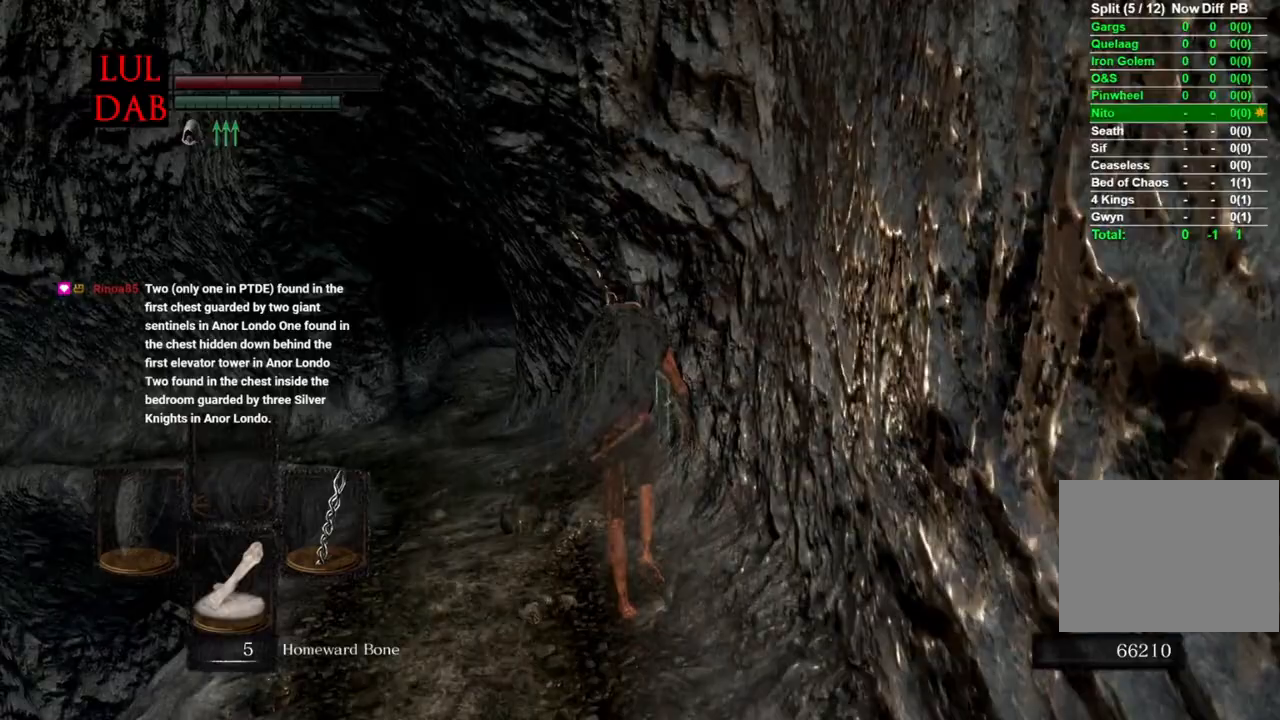
{"dt_ms": 500, "buttons": ["CIRCLE"], "left_stick": "up", "right_stick": "center", "events": []}
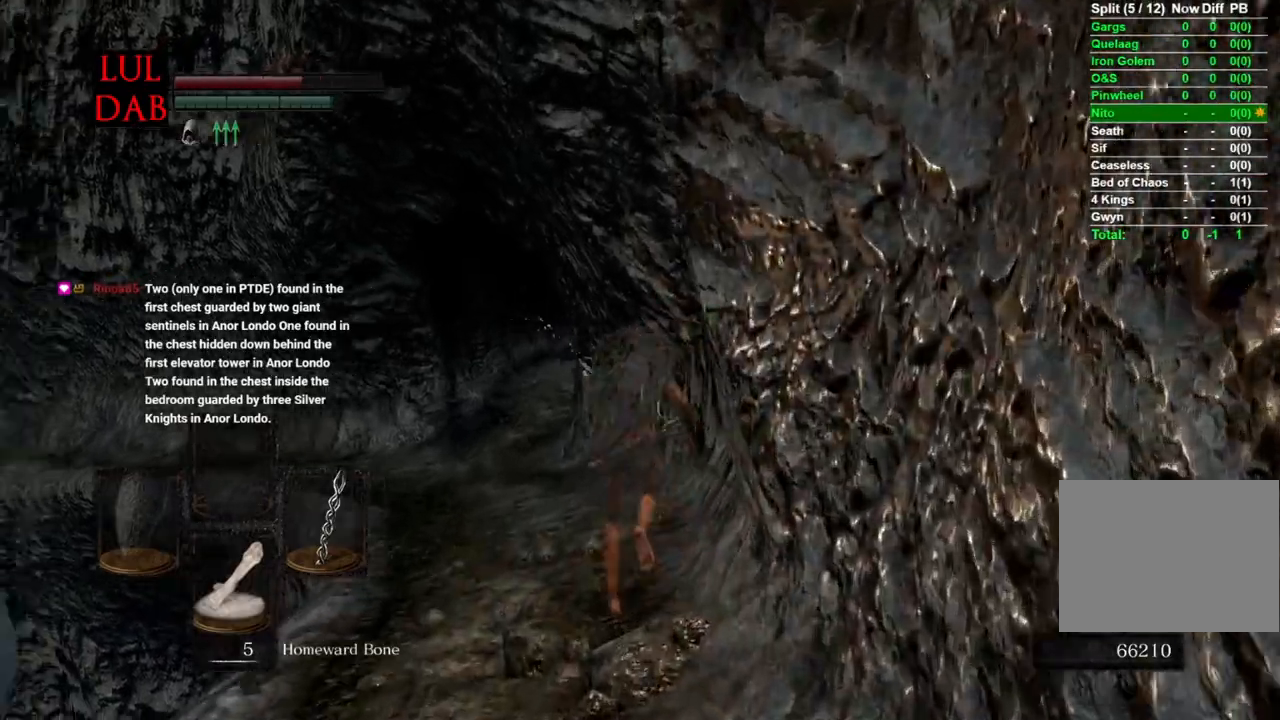
{"dt_ms": 500, "buttons": ["CIRCLE"], "left_stick": "up", "right_stick": "center", "events": []}
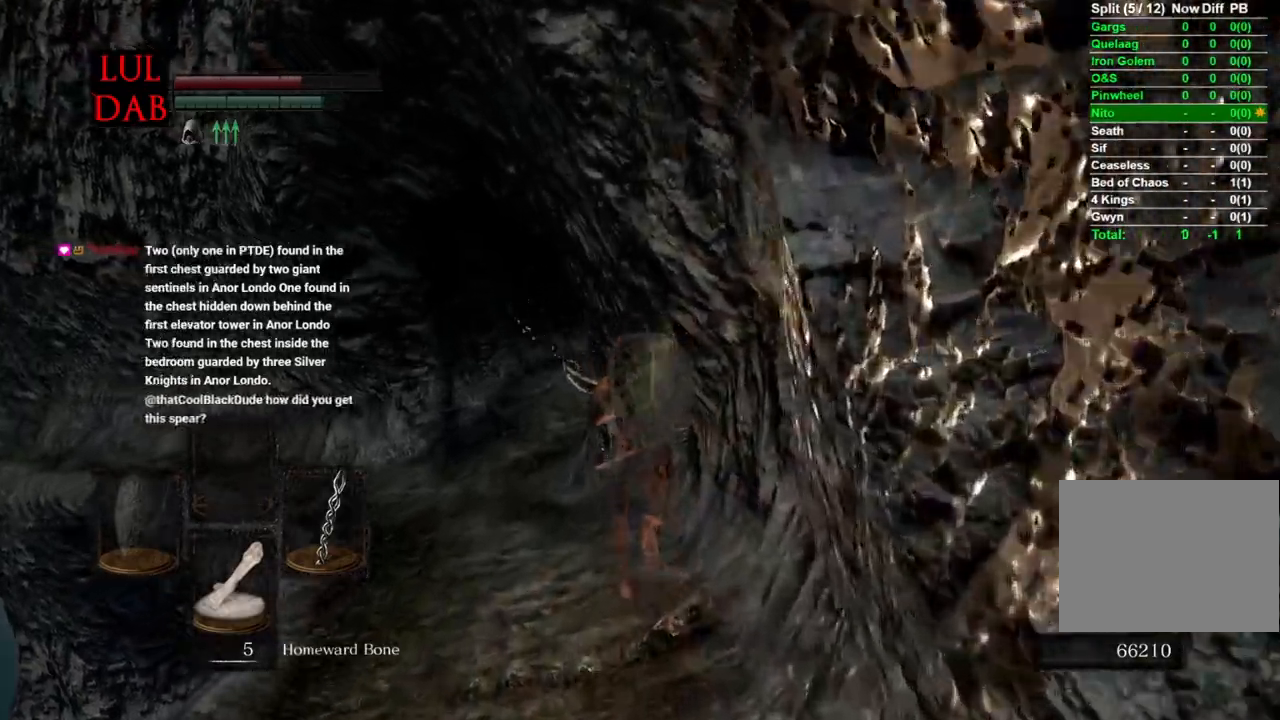
{"dt_ms": 500, "buttons": ["CIRCLE"], "left_stick": "up", "right_stick": "center", "events": []}
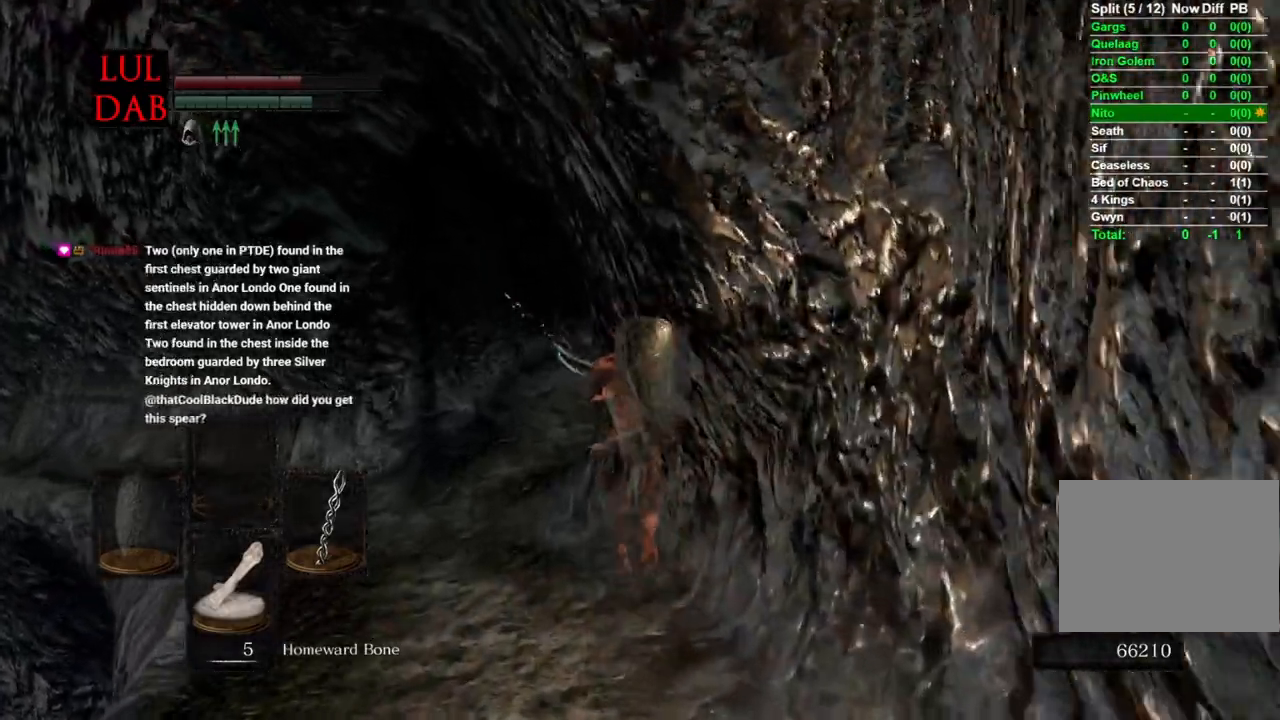
{"dt_ms": 500, "buttons": ["CIRCLE"], "left_stick": "up", "right_stick": "center"}
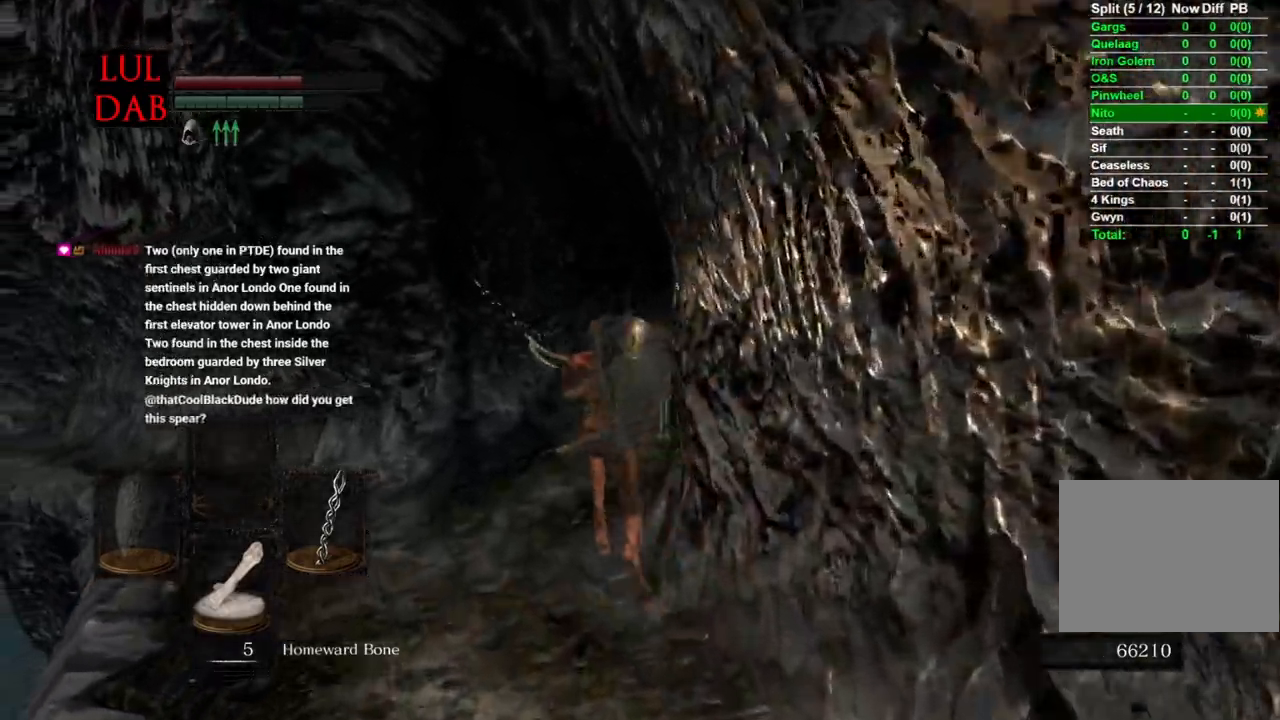
{"dt_ms": 500, "buttons": ["CIRCLE"], "left_stick": "up", "right_stick": "center", "events": []}
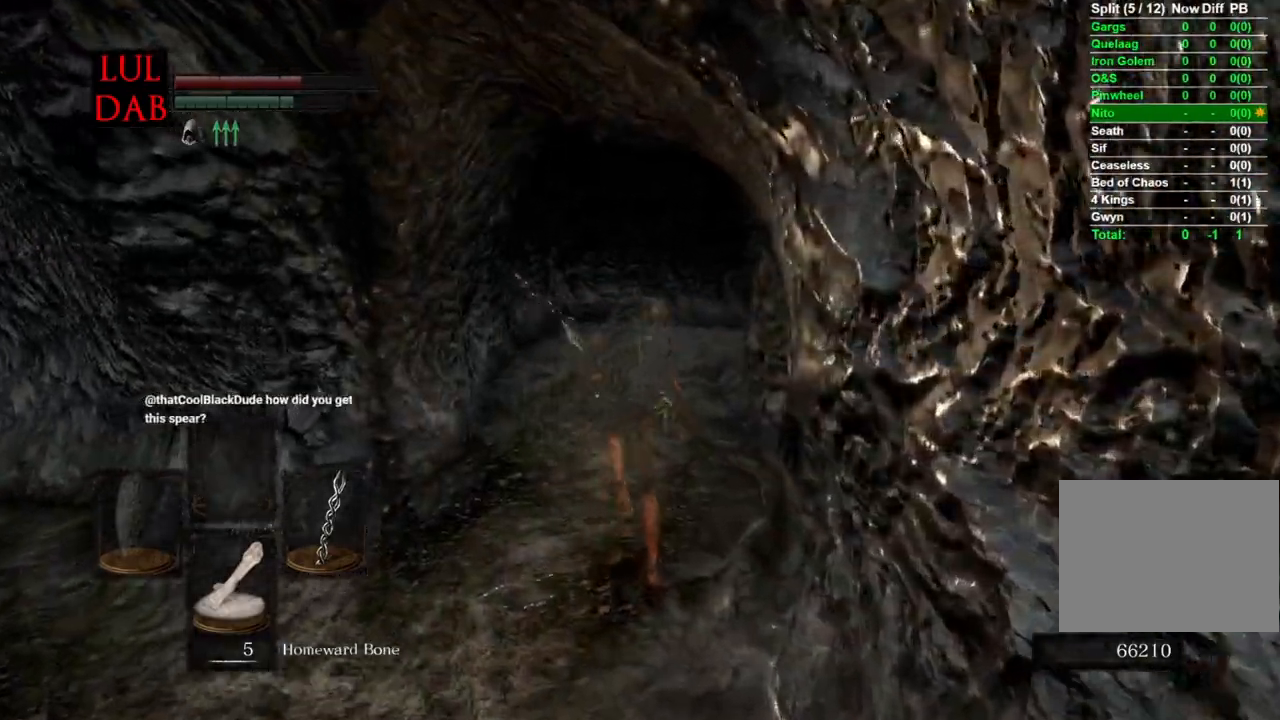
{"dt_ms": 1000, "buttons": ["CIRCLE"], "left_stick": "up", "right_stick": "center"}
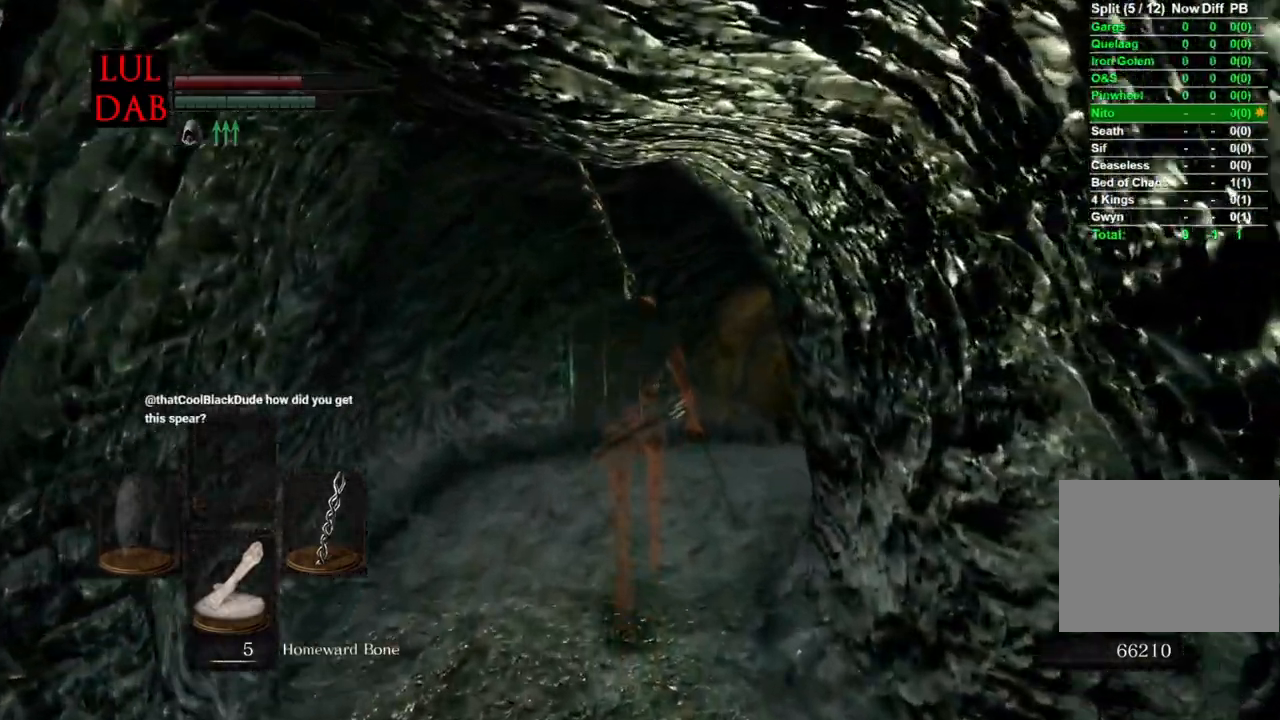
{"dt_ms": 500, "buttons": ["CIRCLE"], "left_stick": "up", "right_stick": "center"}
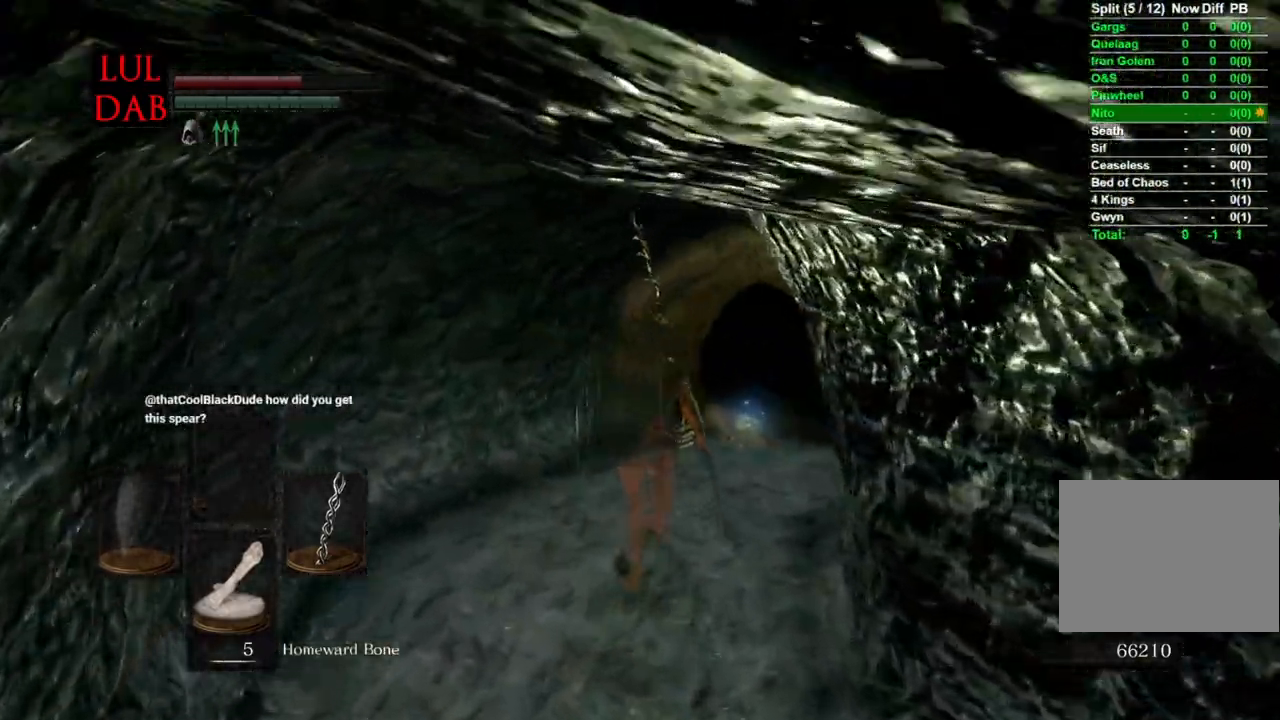
{"dt_ms": 500, "buttons": ["CIRCLE"], "left_stick": "up", "right_stick": "down-right", "events": [[267, "right_stick", "down-right"], [350, "right_stick", "down"], [450, "right_stick", "down-right"]]}
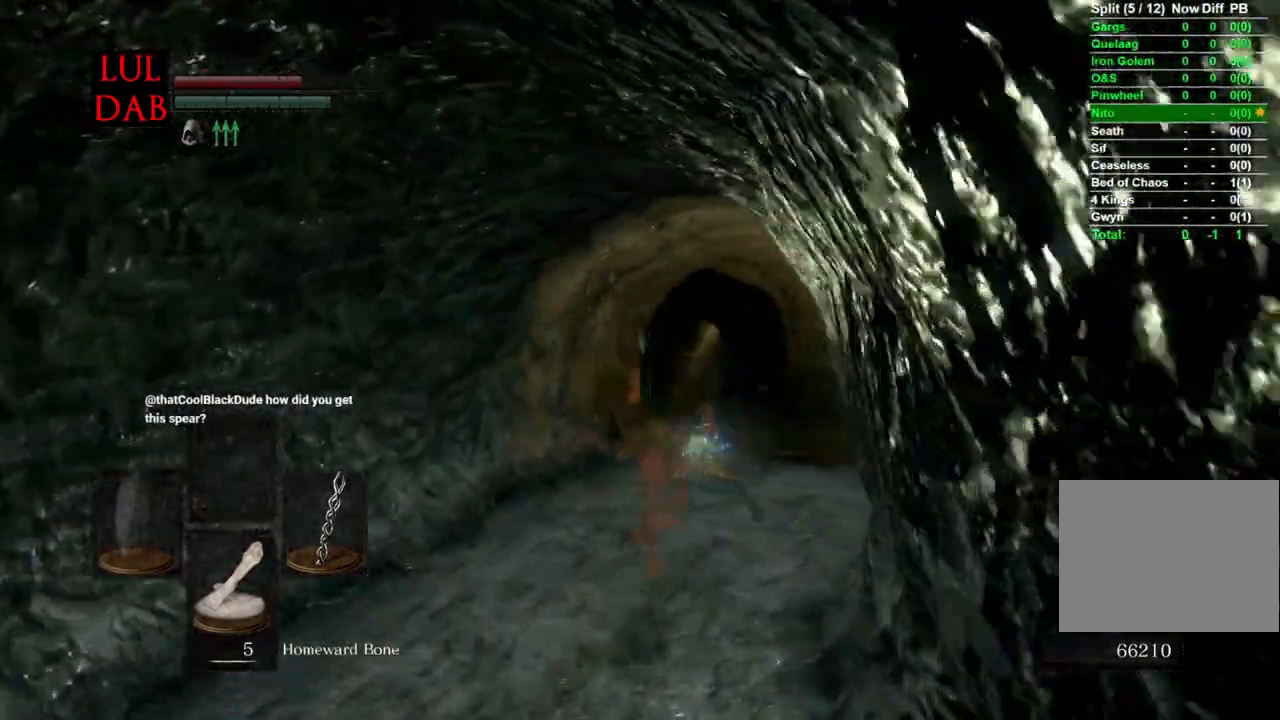
{"dt_ms": 500, "buttons": ["CIRCLE"], "left_stick": "up", "right_stick": "center", "events": [[500, "right_stick", "center"]]}
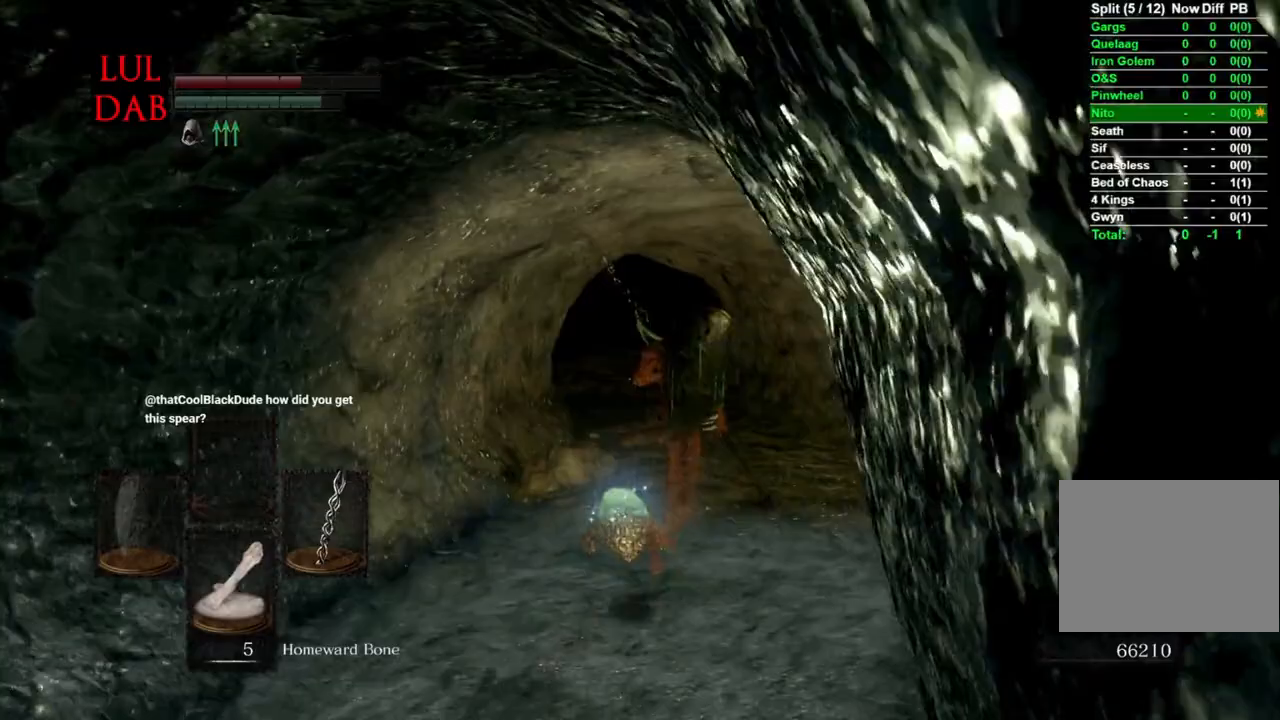
{"dt_ms": 500, "buttons": ["CIRCLE"], "left_stick": "up", "right_stick": "center", "events": []}
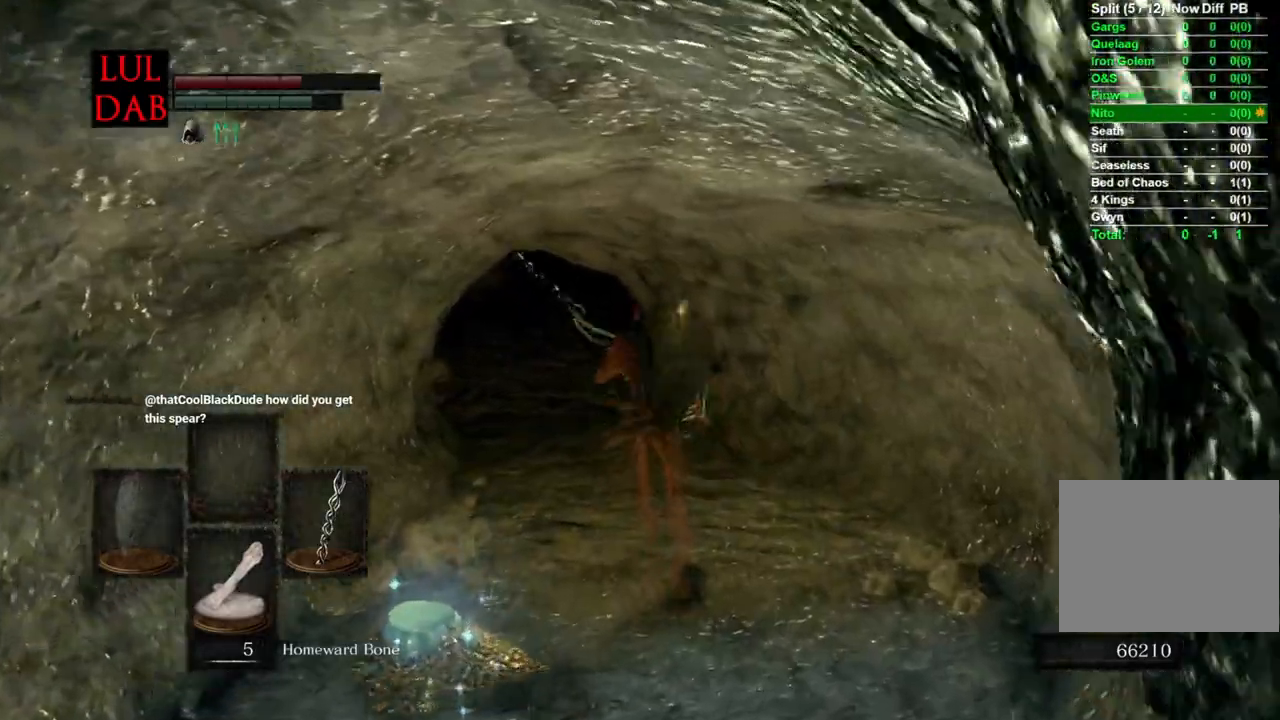
{"dt_ms": 500, "buttons": ["CIRCLE"], "left_stick": "up", "right_stick": "center", "events": [[217, "right_stick", "left"], [383, "R1", "down"], [450, "R1", "up"], [450, "right_stick", "center"]]}
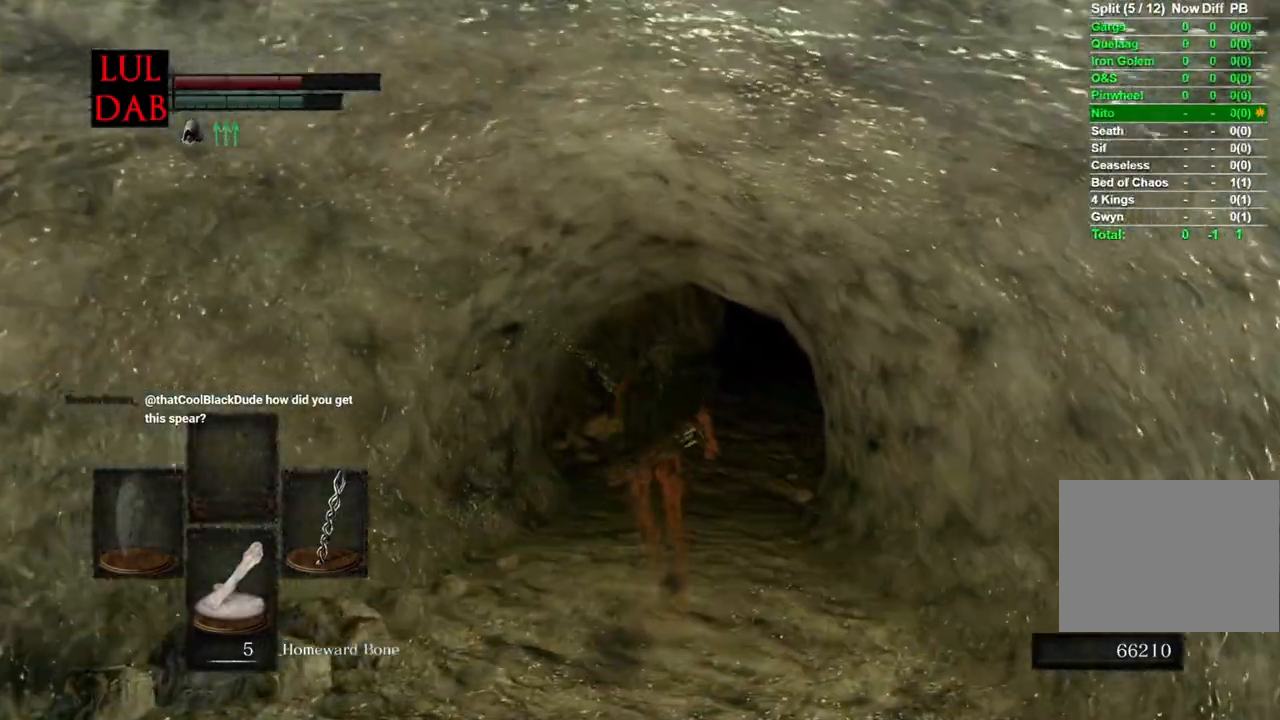
{"dt_ms": 500, "buttons": ["CIRCLE"], "left_stick": "up", "right_stick": "center"}
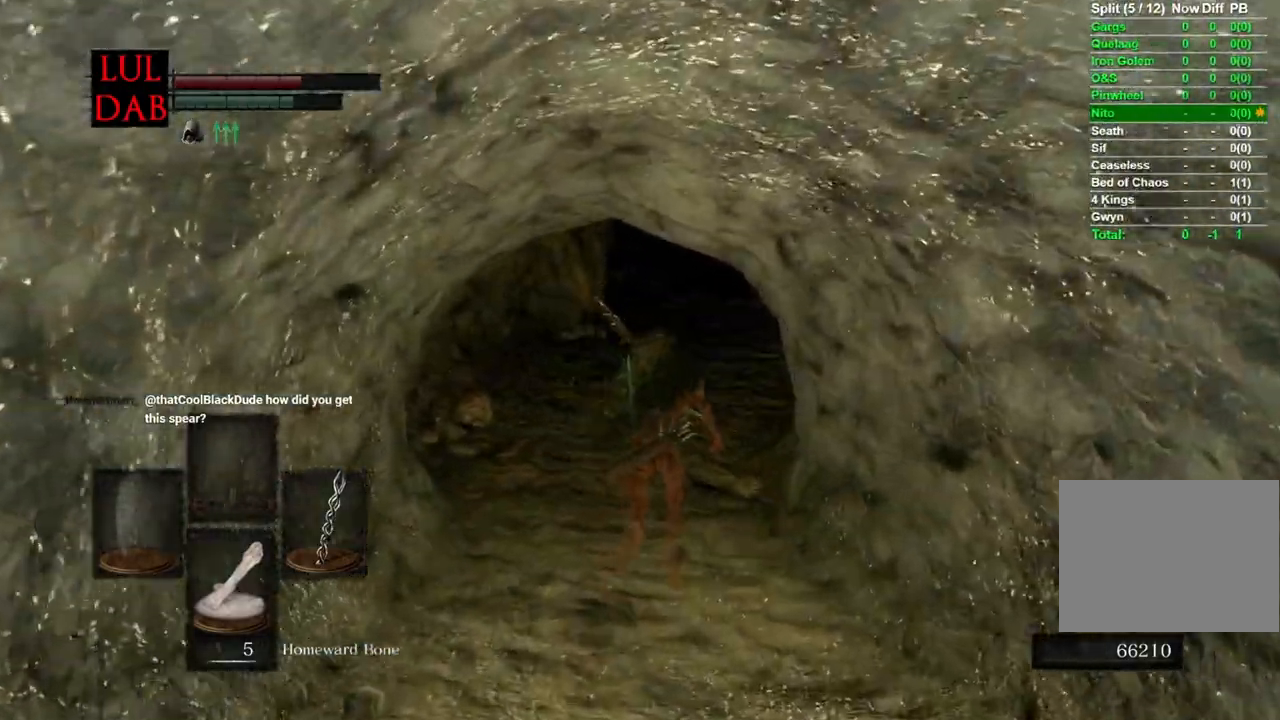
{"dt_ms": 500, "buttons": ["CIRCLE"], "left_stick": "up", "right_stick": "center", "events": [[17, "right_stick", "right"], [83, "right_stick", "center"], [217, "right_stick", "right"], [267, "right_stick", "center"], [317, "right_stick", "down-right"], [350, "R1", "down"], [367, "right_stick", "center"], [433, "R1", "up"]]}
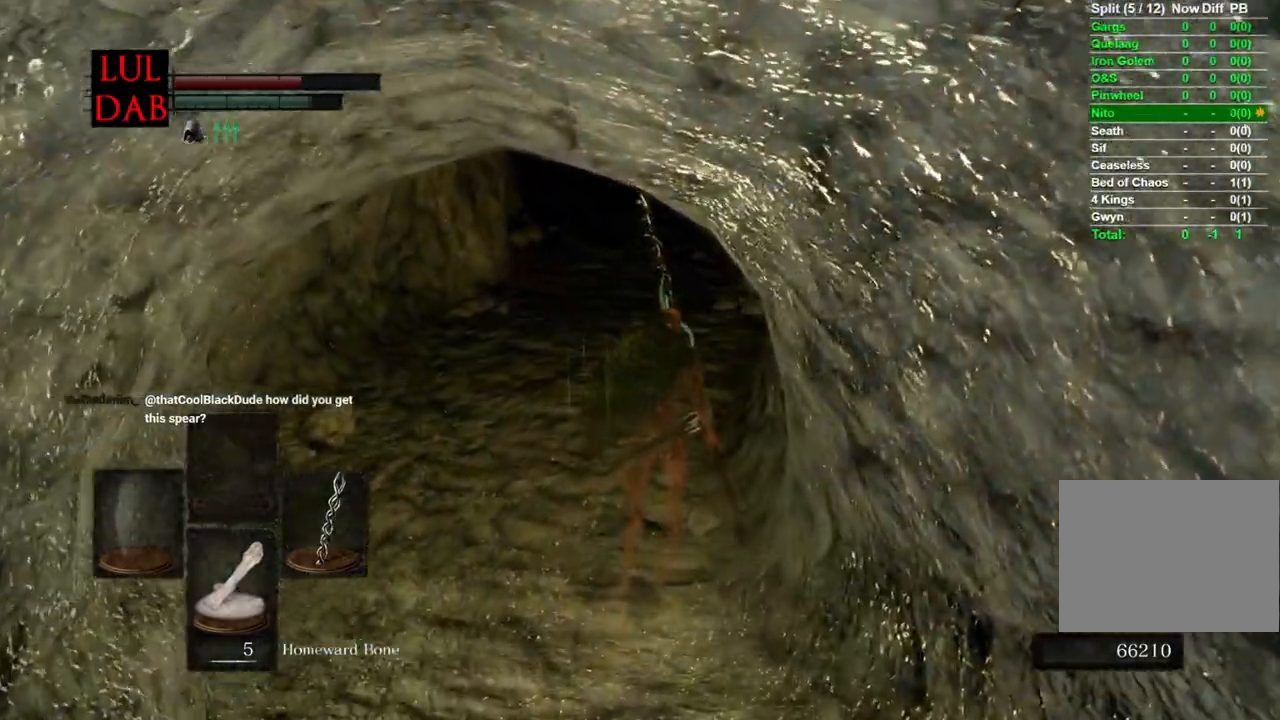
{"dt_ms": 500, "buttons": ["CIRCLE"], "left_stick": "up", "right_stick": "center", "events": [[283, "right_stick", "right"], [383, "right_stick", "center"]]}
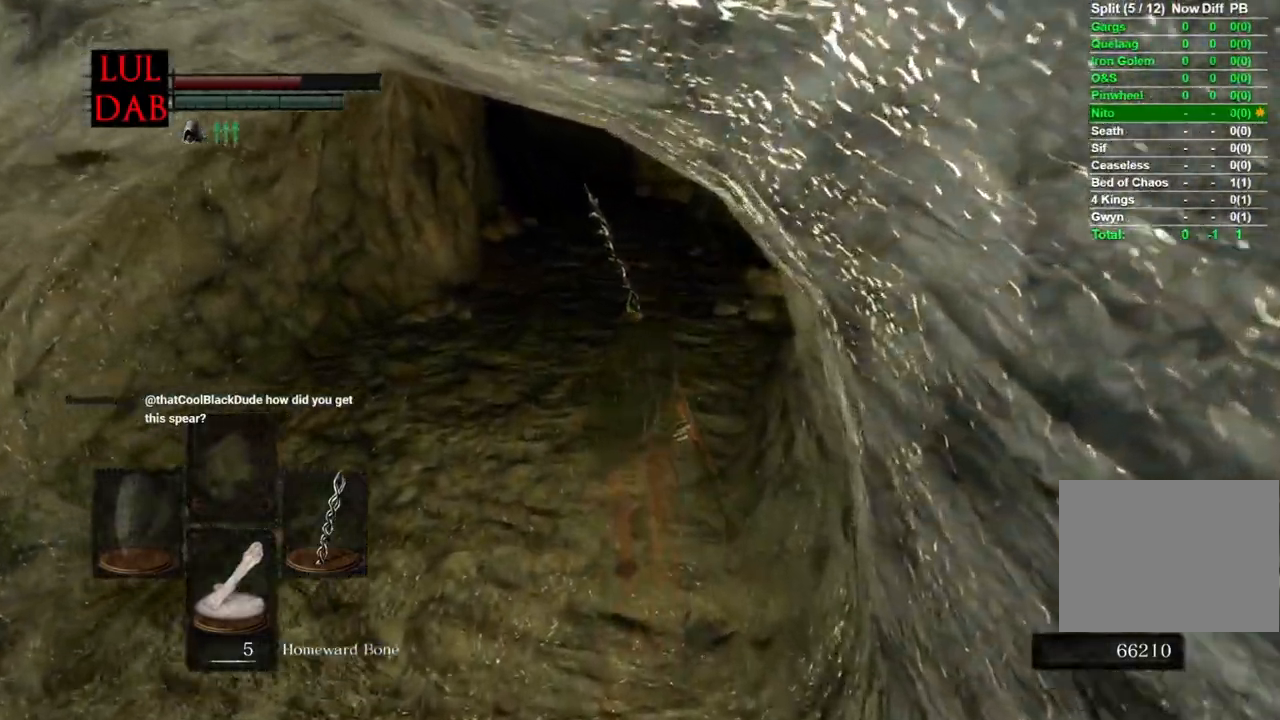
{"dt_ms": 500, "buttons": ["CIRCLE"], "left_stick": "up", "right_stick": "center"}
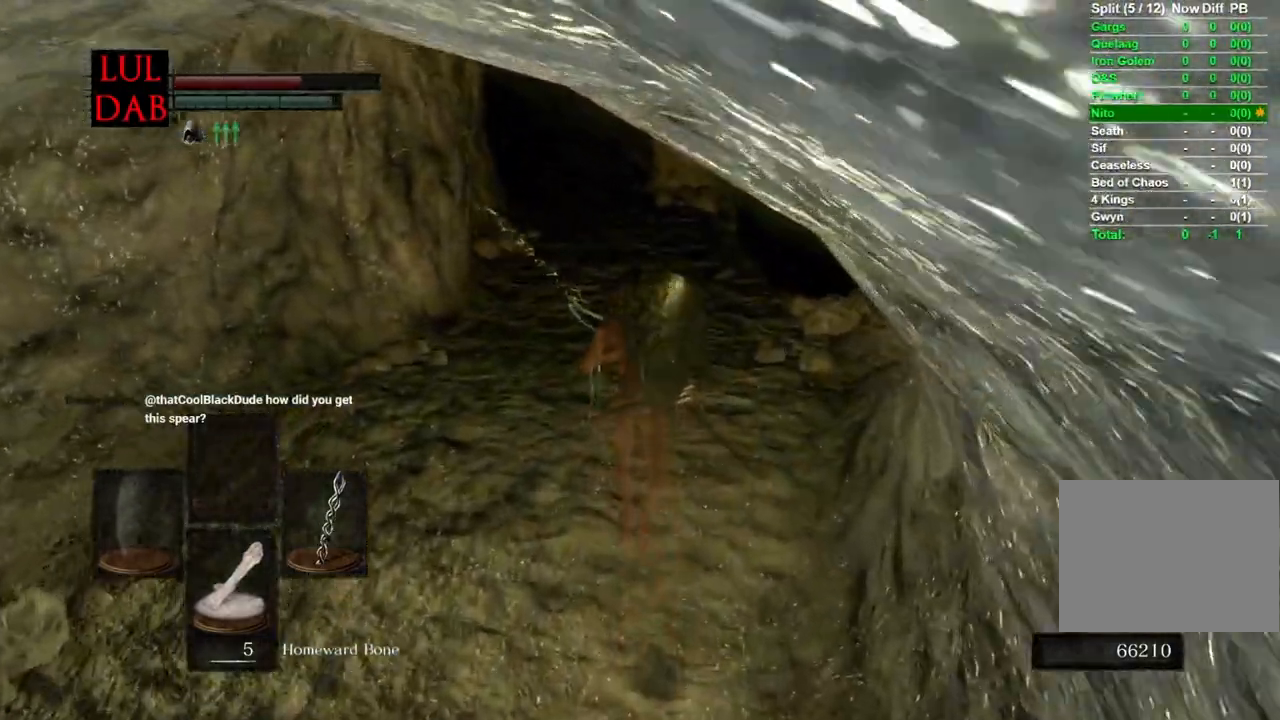
{"dt_ms": 500, "buttons": ["CIRCLE"], "left_stick": "up", "right_stick": "center", "events": [[283, "R1", "down"], [350, "R1", "up"]]}
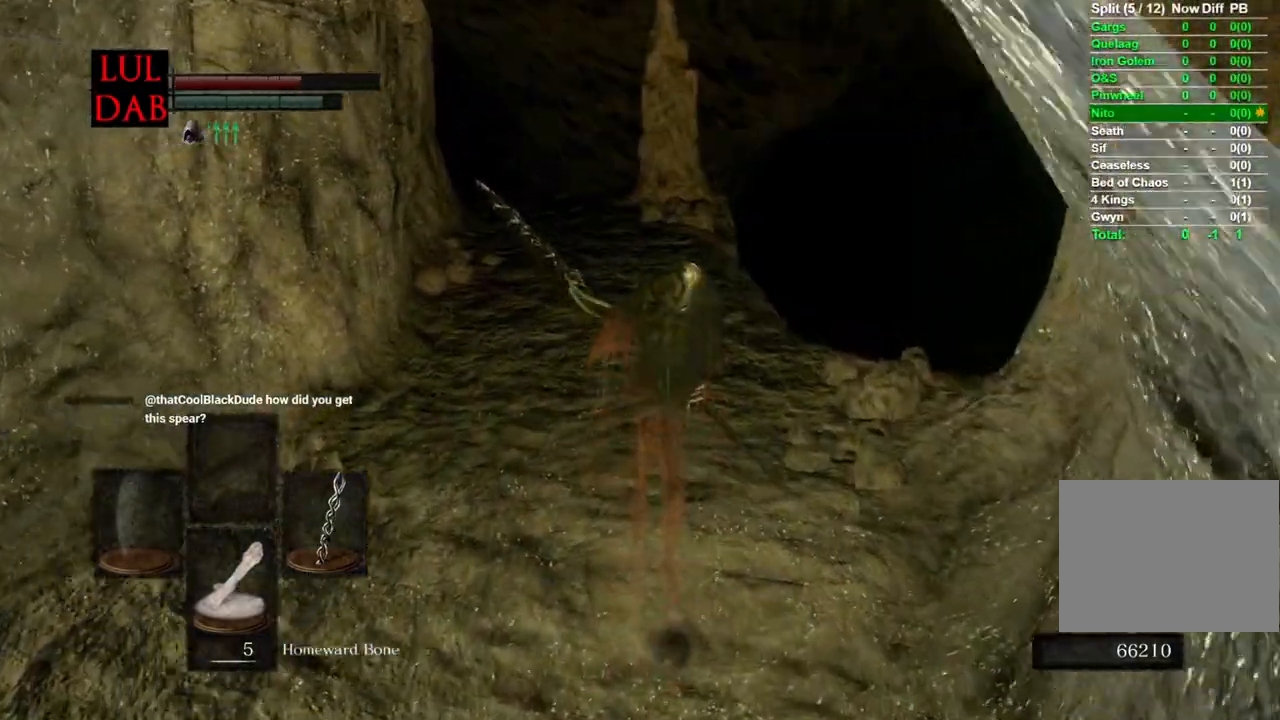
{"dt_ms": 500, "buttons": ["CIRCLE"], "left_stick": "up", "right_stick": "center", "events": [[117, "right_stick", "left"], [283, "right_stick", "center"]]}
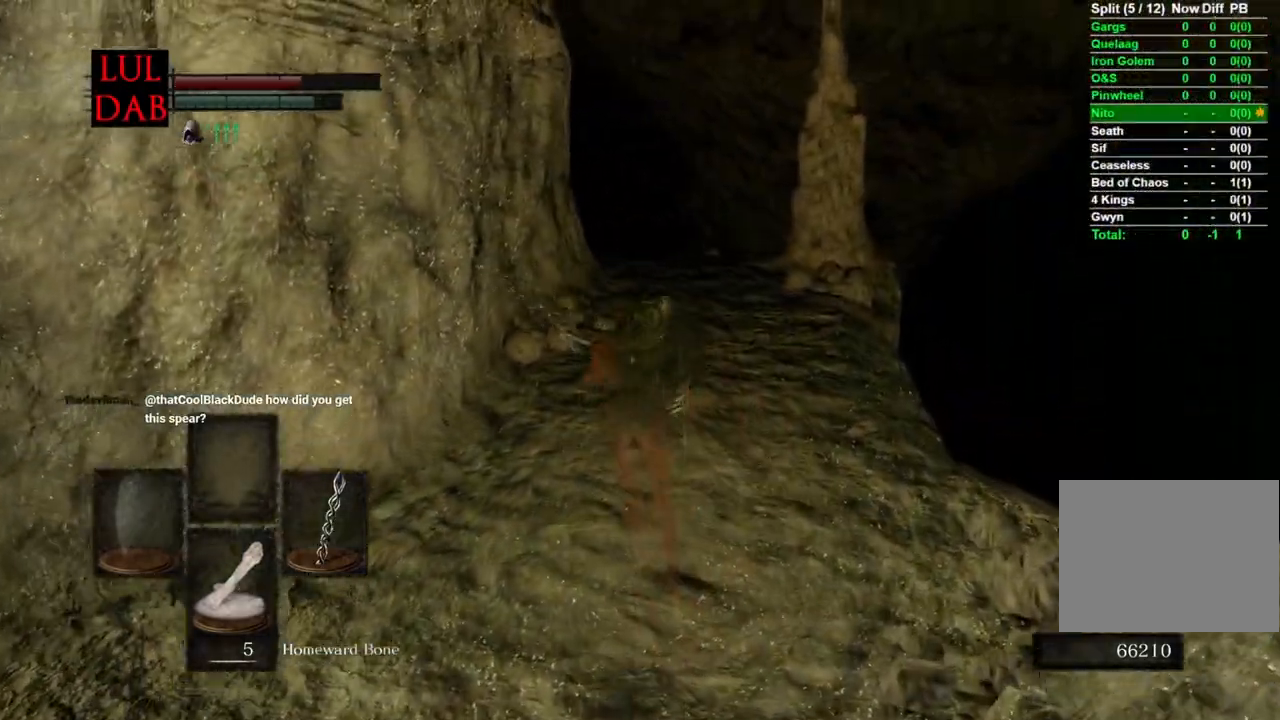
{"dt_ms": 500, "buttons": ["CIRCLE"], "left_stick": "up", "right_stick": "center", "events": []}
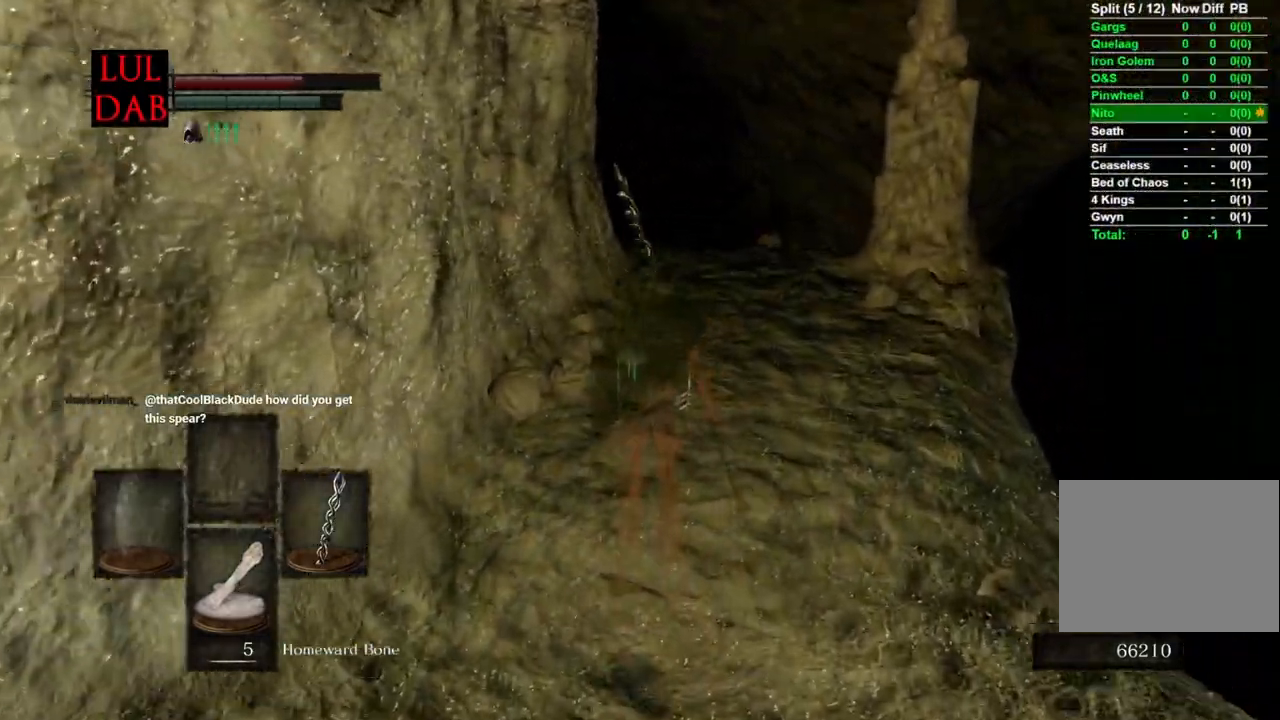
{"dt_ms": 500, "buttons": ["CIRCLE"], "left_stick": "up", "right_stick": "down-left", "events": [[467, "right_stick", "down-left"]]}
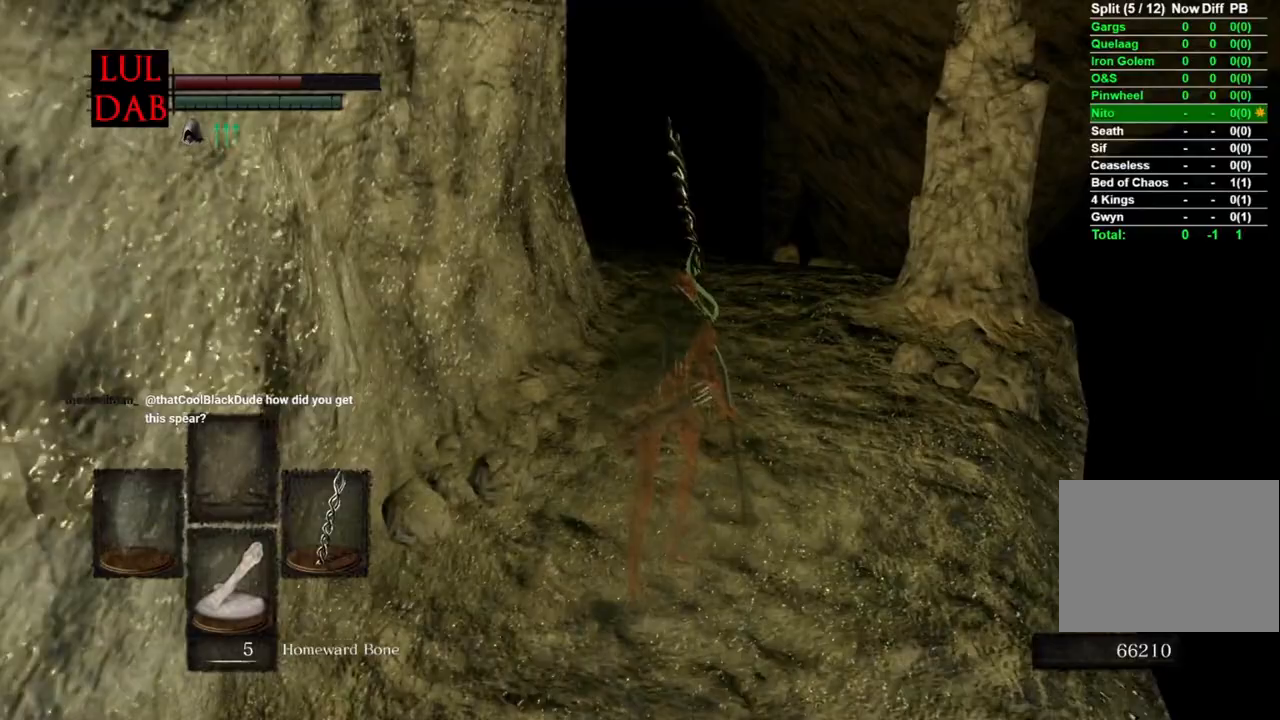
{"dt_ms": 500, "buttons": ["CIRCLE"], "left_stick": "up", "right_stick": "down-left", "events": [[67, "right_stick", "center"], [367, "right_stick", "down-left"]]}
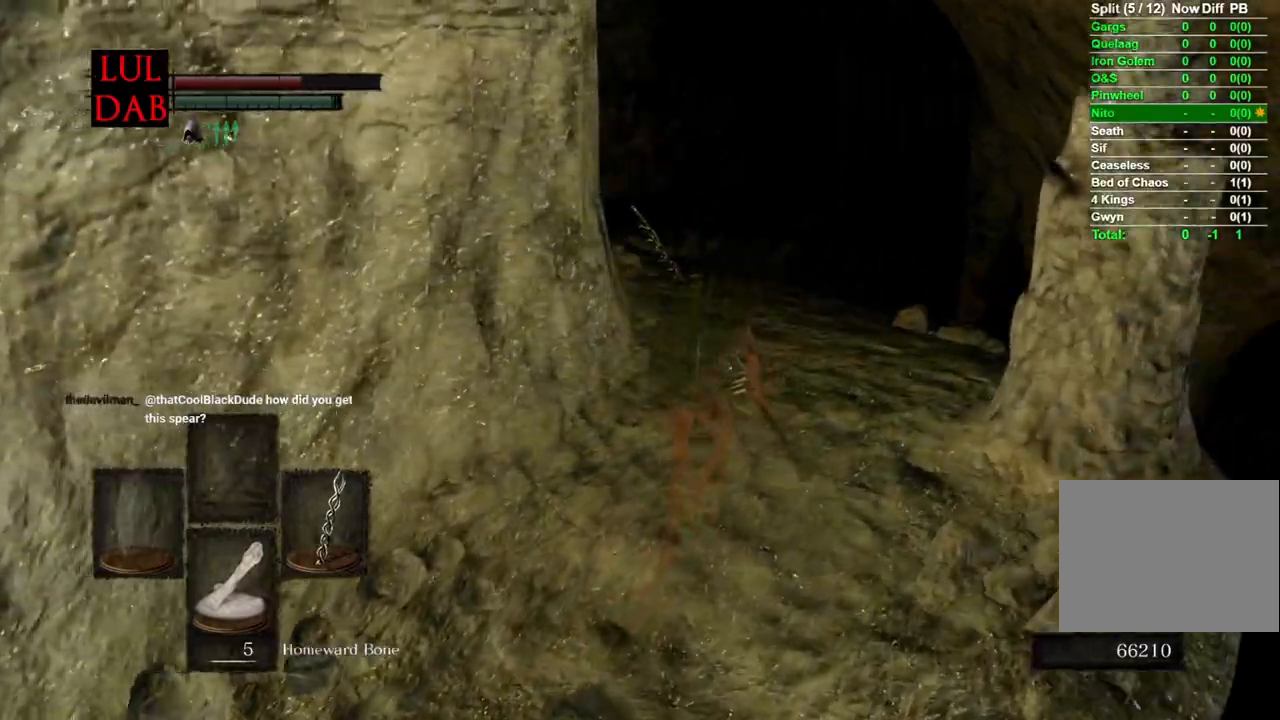
{"dt_ms": 500, "buttons": ["CIRCLE"], "left_stick": "up", "right_stick": "down-left", "events": [[33, "right_stick", "left"], [383, "right_stick", "down-left"]]}
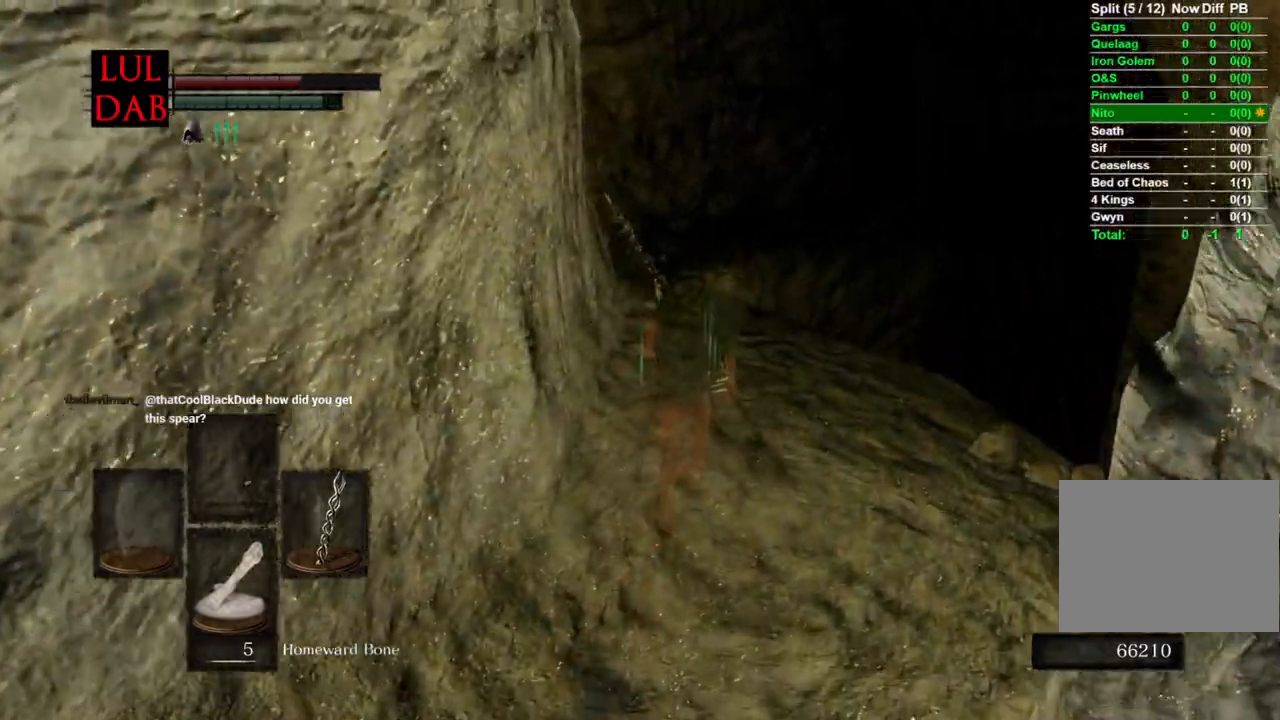
{"dt_ms": 500, "buttons": ["CIRCLE"], "left_stick": "up", "right_stick": "center", "events": [[33, "right_stick", "left"], [217, "right_stick", "center"], [267, "right_stick", "left"], [317, "right_stick", "center"]]}
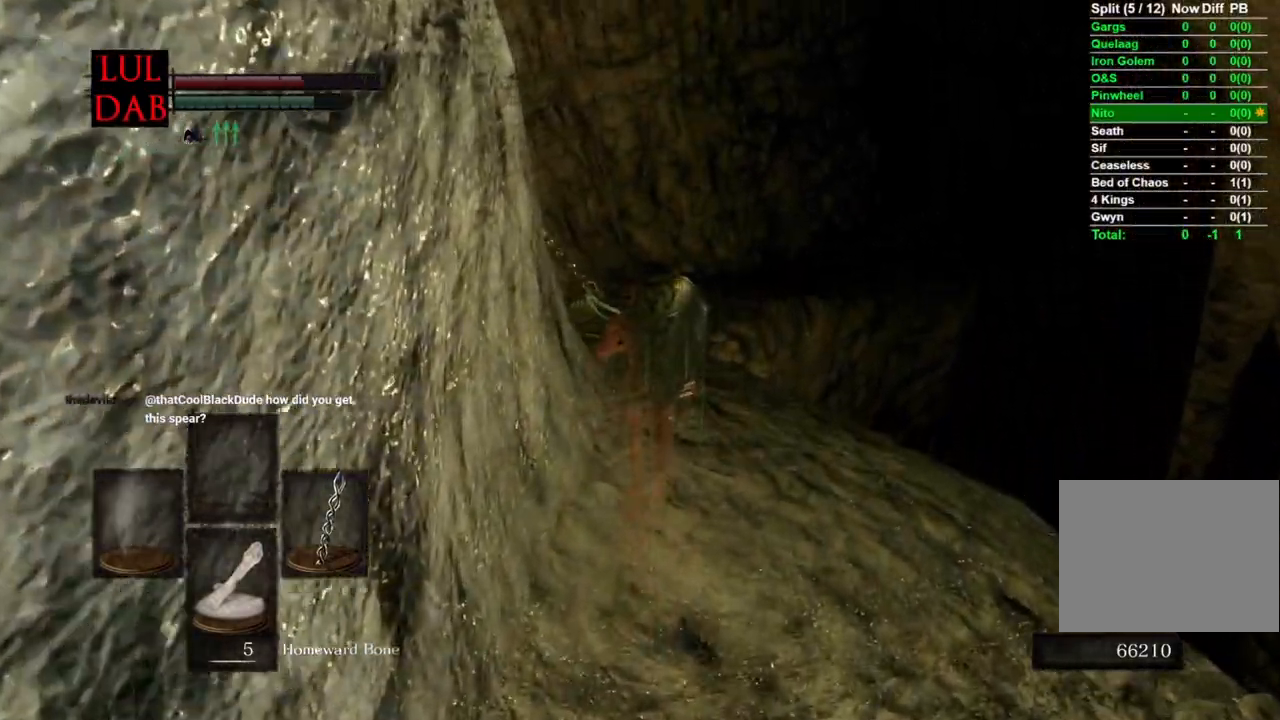
{"dt_ms": 500, "buttons": ["CIRCLE"], "left_stick": "up", "right_stick": "center", "events": []}
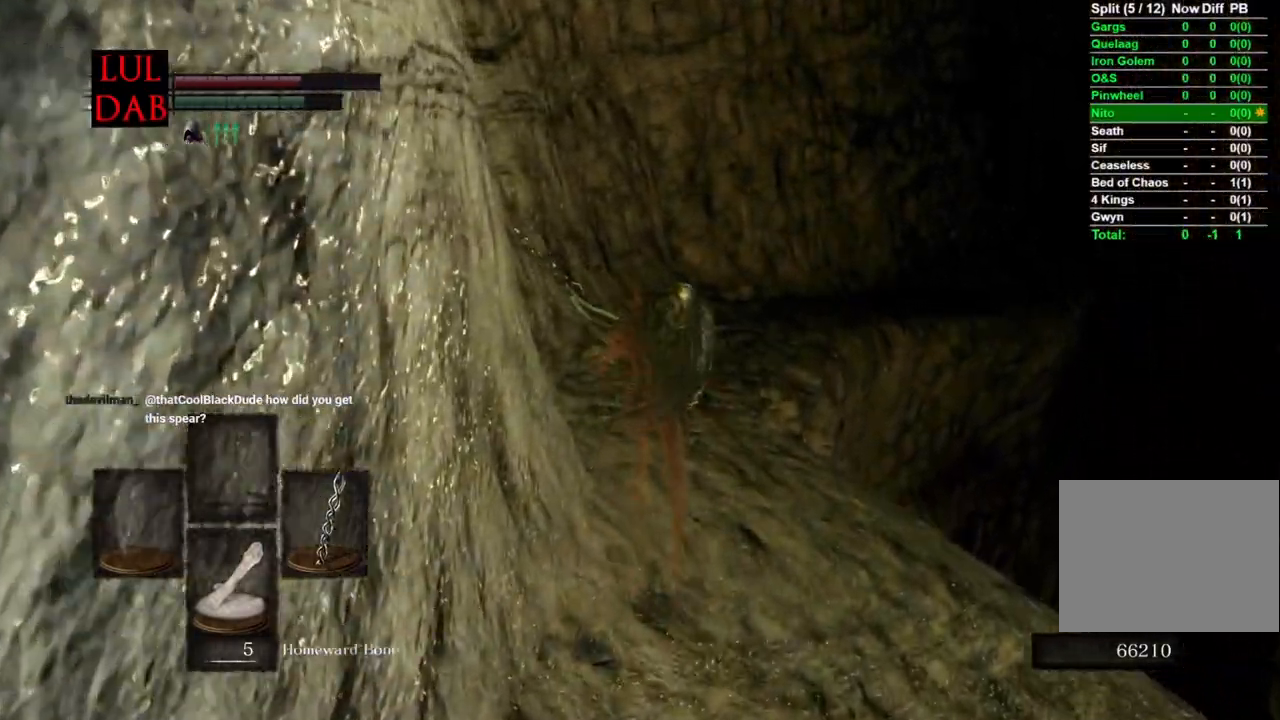
{"dt_ms": 500, "buttons": ["CIRCLE"], "left_stick": "up", "right_stick": "center", "events": []}
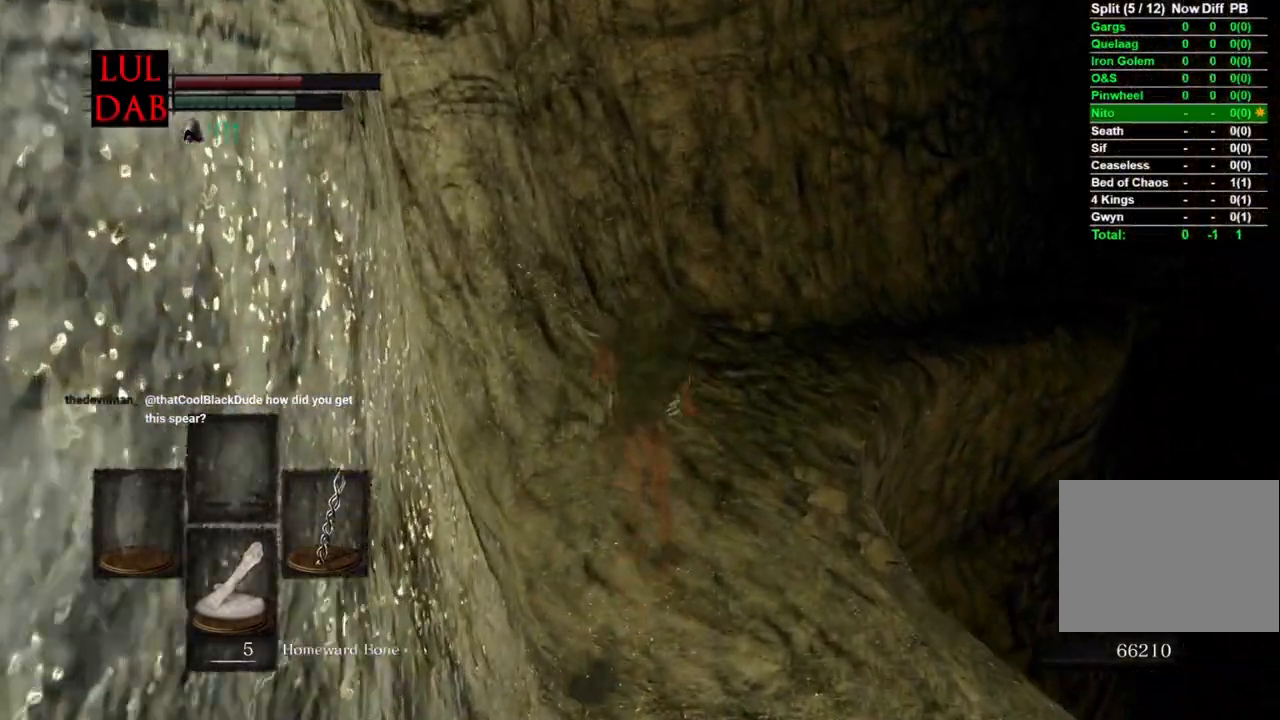
{"dt_ms": 500, "buttons": ["CIRCLE"], "left_stick": "up", "right_stick": "down-right", "events": [[367, "right_stick", "down-right"]]}